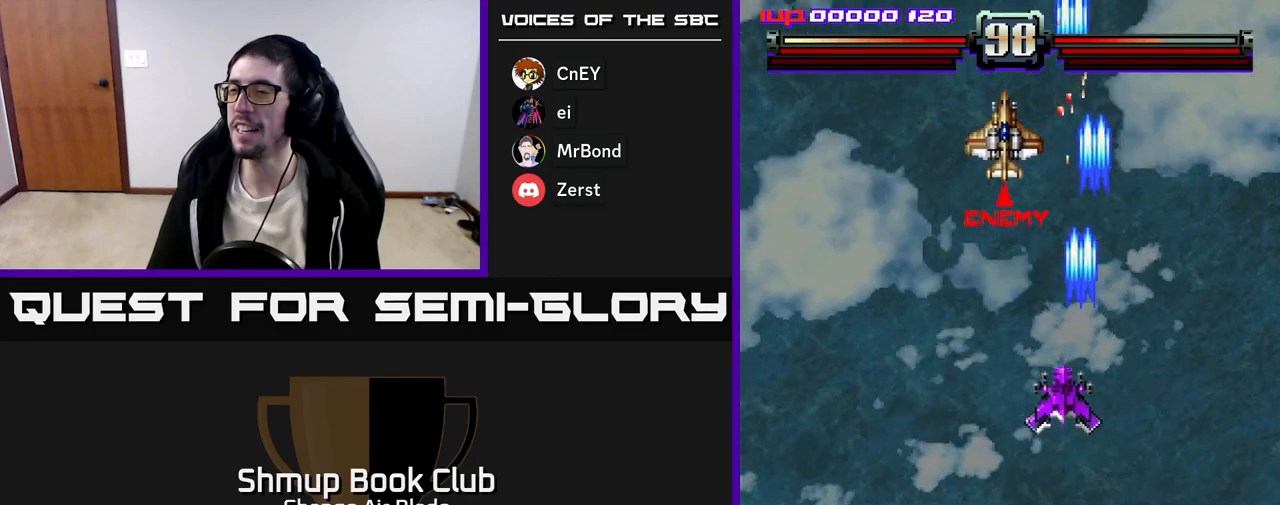
Gameplay with a controller (Xbox layout); each line is a JSON object with the inputs held at the frame after it. "events" lists button and stick changes between this image and that frame as [ms after this image, input, new state], when the widget could be followed in between.
{"buttons": ["A", "DPAD_DOWN", "DPAD_RIGHT"], "left_stick": "up", "right_stick": "center", "events": [[250, "DPAD_DOWN", "down"], [250, "DPAD_LEFT", "up"], [283, "DPAD_RIGHT", "down"]]}
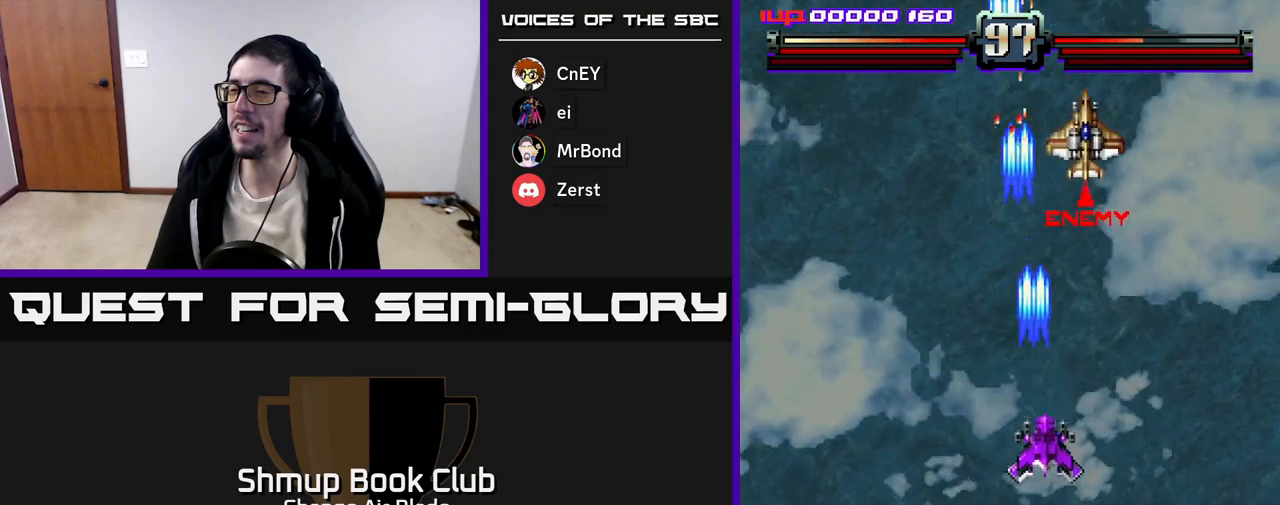
{"buttons": ["A", "DPAD_UP", "DPAD_RIGHT"], "left_stick": "up", "right_stick": "center", "events": [[250, "DPAD_RIGHT", "up"], [317, "DPAD_LEFT", "down"], [350, "DPAD_LEFT", "up"], [400, "DPAD_DOWN", "up"], [417, "DPAD_UP", "down"], [450, "DPAD_RIGHT", "down"]]}
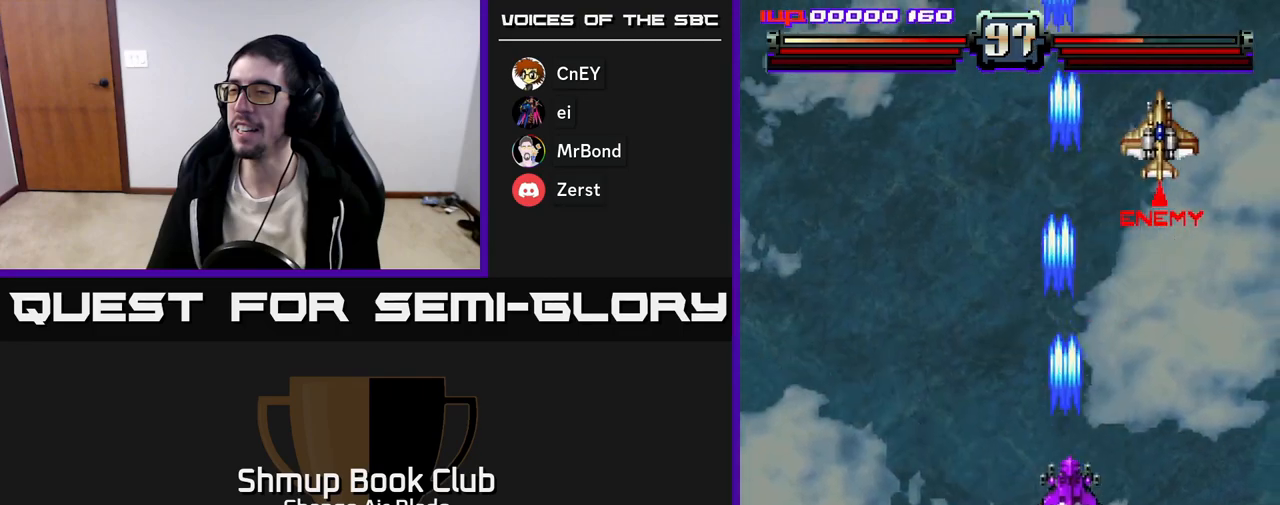
{"buttons": ["A", "DPAD_UP", "DPAD_LEFT"], "left_stick": "up", "right_stick": "center", "events": [[17, "DPAD_RIGHT", "up"], [117, "DPAD_RIGHT", "down"], [300, "DPAD_RIGHT", "up"], [333, "DPAD_LEFT", "down"], [383, "DPAD_UP", "up"], [500, "DPAD_UP", "down"]]}
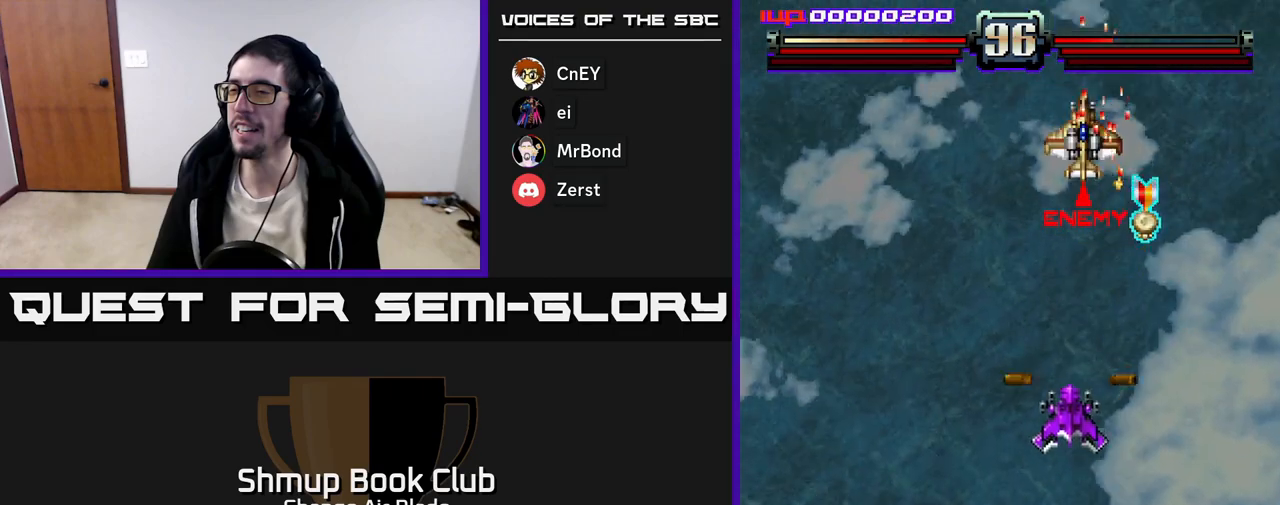
{"buttons": ["A", "DPAD_LEFT"], "left_stick": "up", "right_stick": "center", "events": [[50, "DPAD_LEFT", "up"], [117, "DPAD_RIGHT", "down"], [133, "DPAD_UP", "up"], [183, "DPAD_DOWN", "down"], [283, "DPAD_DOWN", "up"], [400, "DPAD_RIGHT", "up"], [417, "DPAD_LEFT", "down"]]}
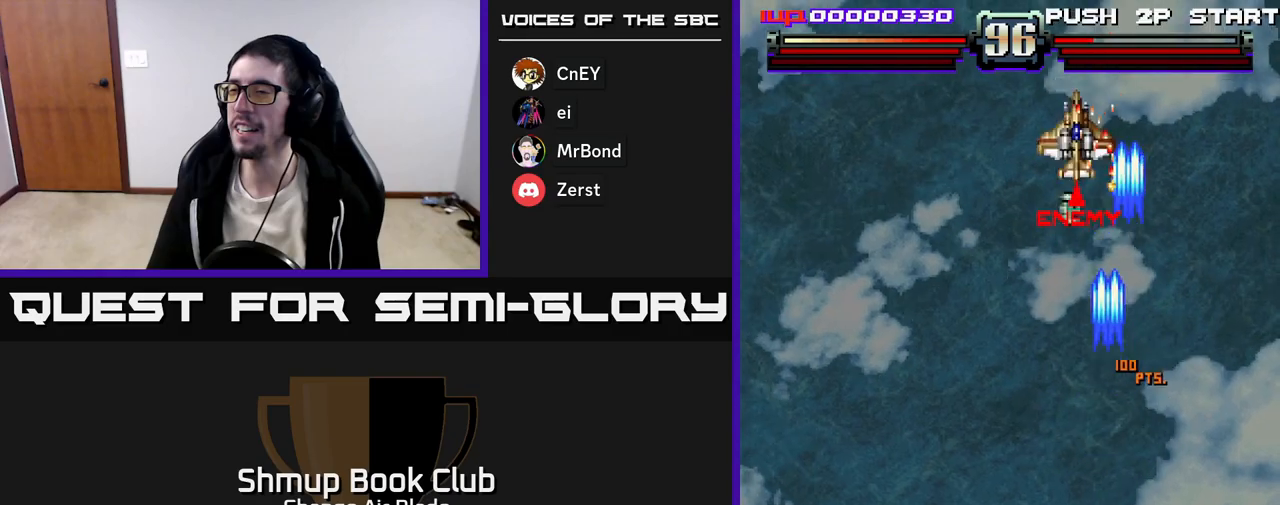
{"buttons": ["A", "DPAD_LEFT"], "left_stick": "up", "right_stick": "center", "events": [[167, "DPAD_LEFT", "up"], [183, "DPAD_RIGHT", "down"], [233, "DPAD_DOWN", "down"], [267, "DPAD_RIGHT", "up"], [467, "DPAD_LEFT", "down"], [483, "DPAD_DOWN", "up"]]}
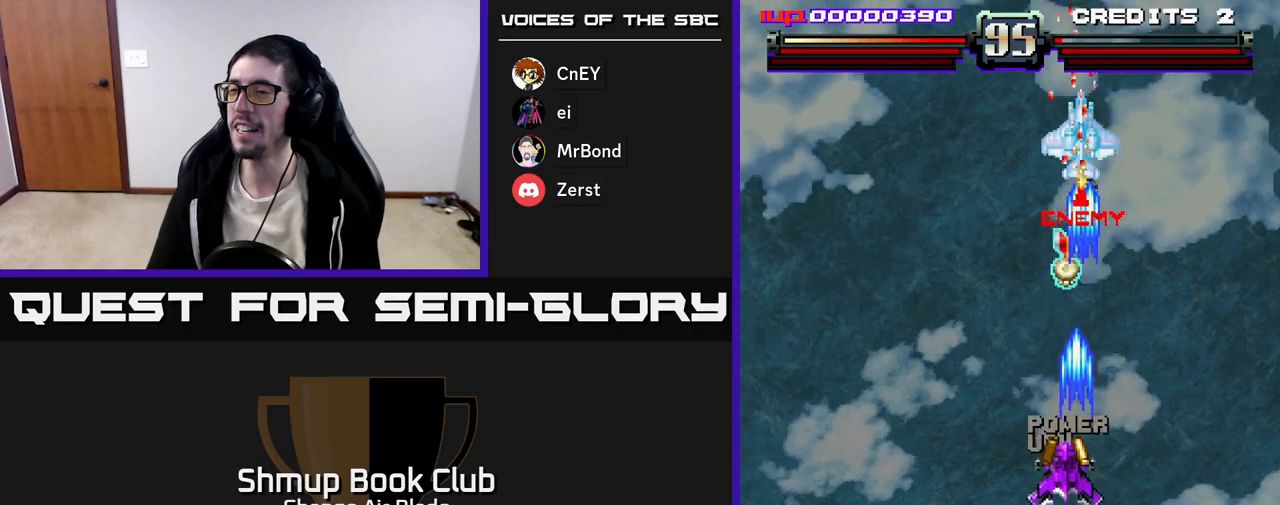
{"buttons": ["A", "DPAD_UP", "DPAD_LEFT"], "left_stick": "up", "right_stick": "center", "events": [[33, "DPAD_UP", "down"], [83, "DPAD_LEFT", "up"], [117, "DPAD_RIGHT", "down"], [183, "DPAD_RIGHT", "up"], [217, "DPAD_RIGHT", "down"], [333, "DPAD_RIGHT", "up"], [400, "DPAD_LEFT", "down"]]}
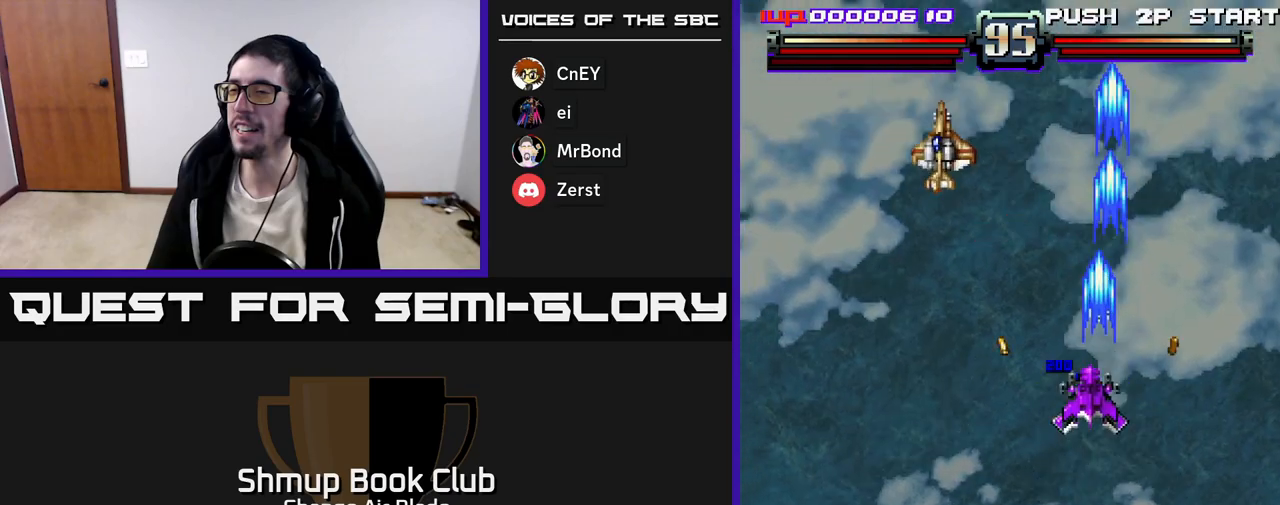
{"buttons": ["A", "DPAD_LEFT"], "left_stick": "up", "right_stick": "center", "events": [[50, "DPAD_LEFT", "up"], [67, "DPAD_RIGHT", "down"], [117, "DPAD_UP", "up"], [183, "DPAD_RIGHT", "up"], [200, "DPAD_LEFT", "down"], [333, "DPAD_DOWN", "down"], [467, "DPAD_DOWN", "up"]]}
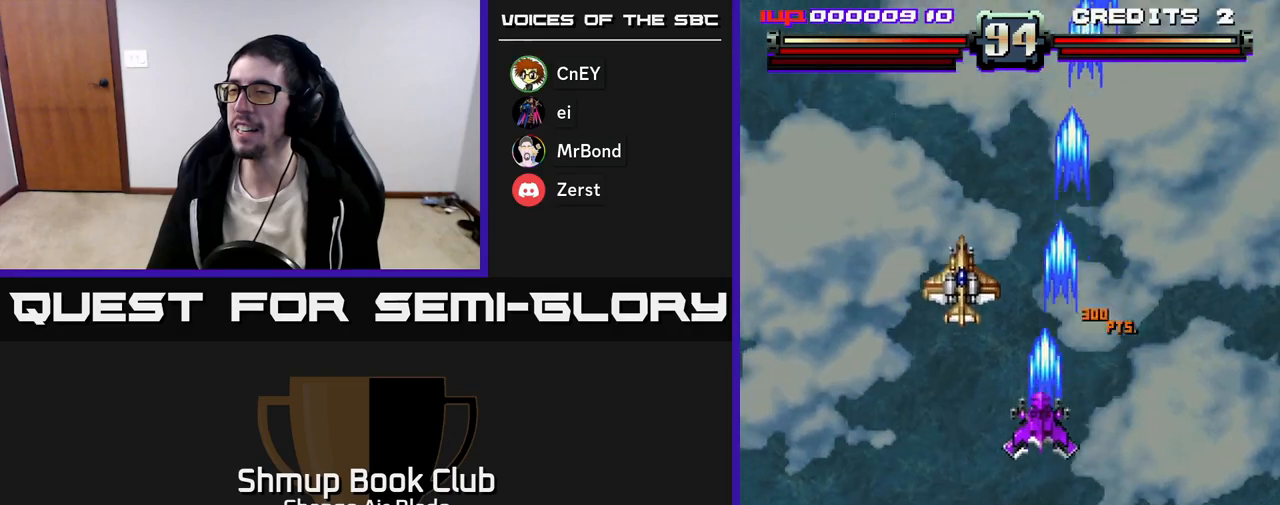
{"buttons": ["A", "DPAD_RIGHT"], "left_stick": "up", "right_stick": "center", "events": [[283, "DPAD_DOWN", "down"], [283, "DPAD_LEFT", "up"], [283, "DPAD_RIGHT", "down"], [300, "DPAD_DOWN", "up"]]}
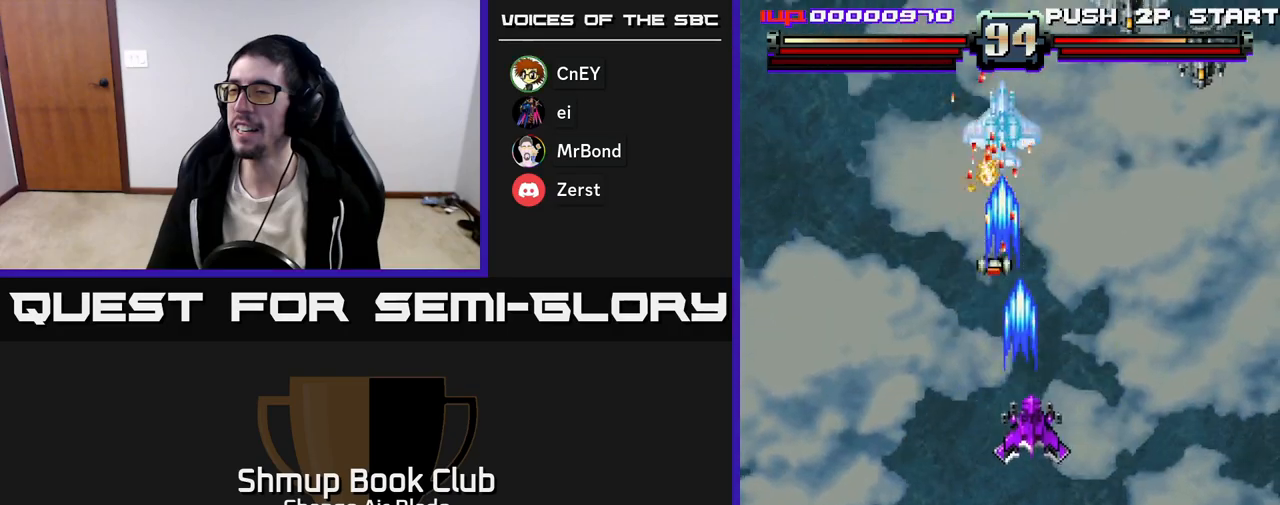
{"buttons": ["A", "DPAD_UP"], "left_stick": "up", "right_stick": "center"}
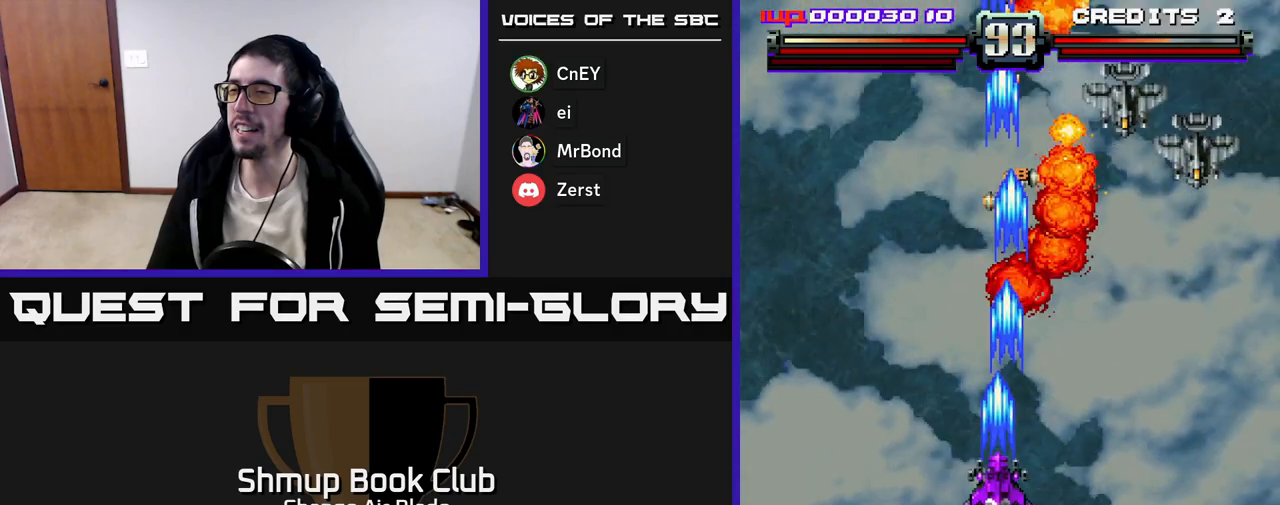
{"buttons": ["A", "DPAD_DOWN", "DPAD_RIGHT"], "left_stick": "up", "right_stick": "center", "events": [[367, "DPAD_RIGHT", "down"], [383, "DPAD_UP", "up"], [433, "DPAD_DOWN", "down"]]}
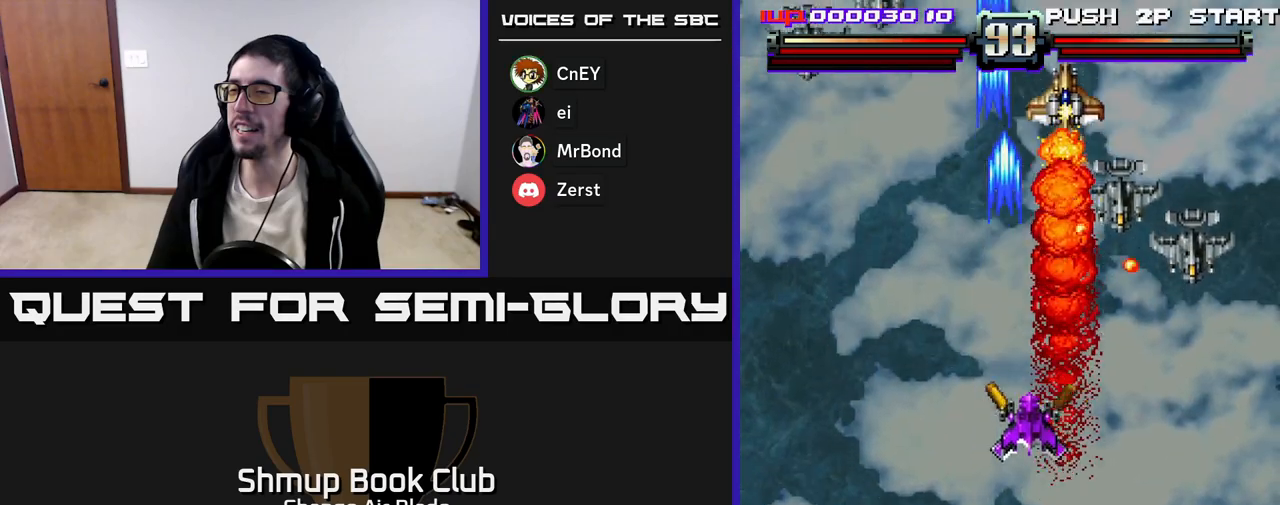
{"buttons": ["A", "DPAD_DOWN", "DPAD_RIGHT"], "left_stick": "up", "right_stick": "center", "events": []}
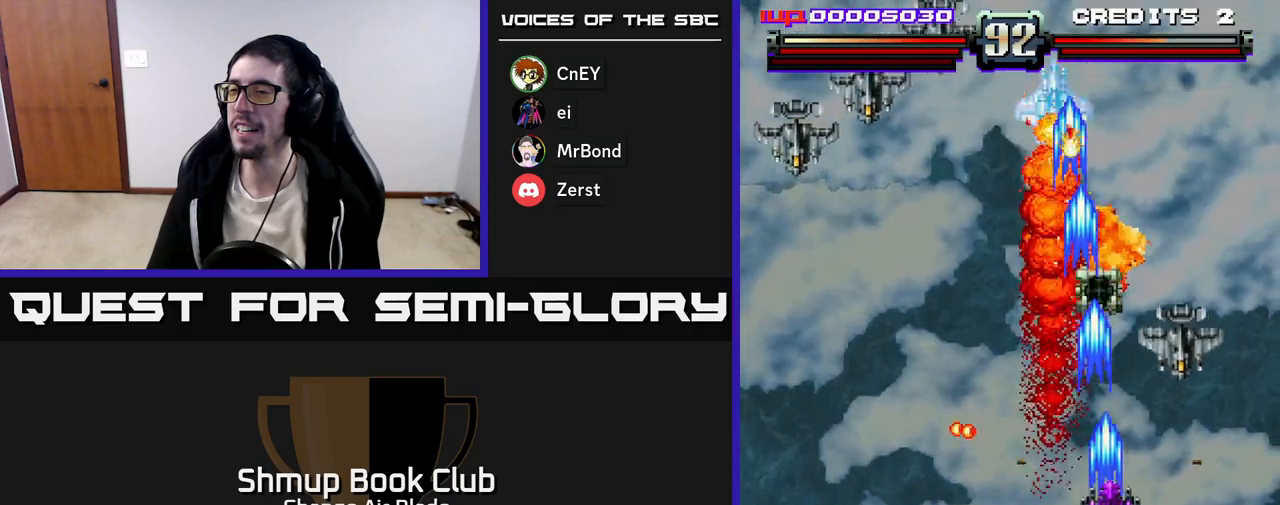
{"buttons": ["A", "DPAD_UP", "DPAD_LEFT"], "left_stick": "up", "right_stick": "center", "events": [[67, "DPAD_RIGHT", "up"], [100, "DPAD_LEFT", "down"], [133, "DPAD_DOWN", "up"], [300, "DPAD_UP", "down"], [317, "DPAD_LEFT", "up"], [333, "DPAD_RIGHT", "down"], [450, "DPAD_RIGHT", "up"], [500, "DPAD_LEFT", "down"]]}
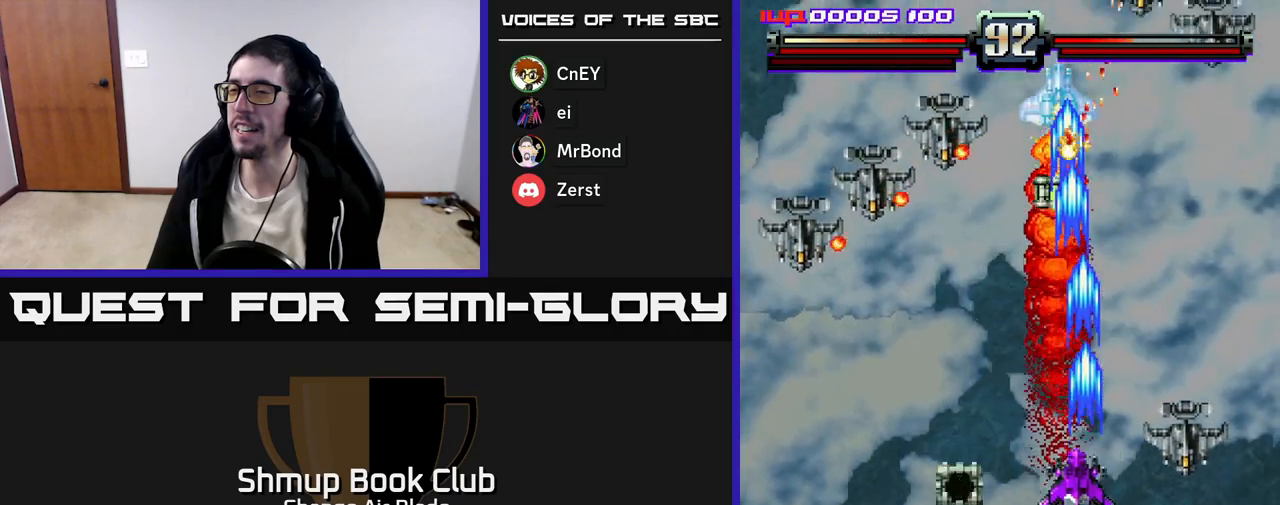
{"buttons": ["A", "DPAD_DOWN"], "left_stick": "up", "right_stick": "center"}
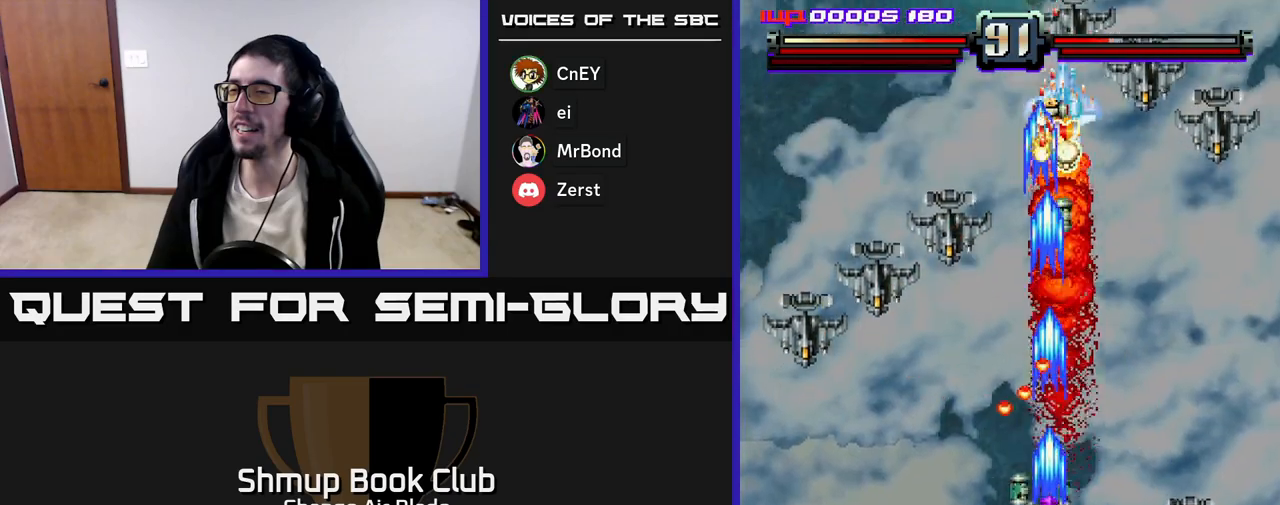
{"buttons": ["A", "DPAD_UP"], "left_stick": "up", "right_stick": "center"}
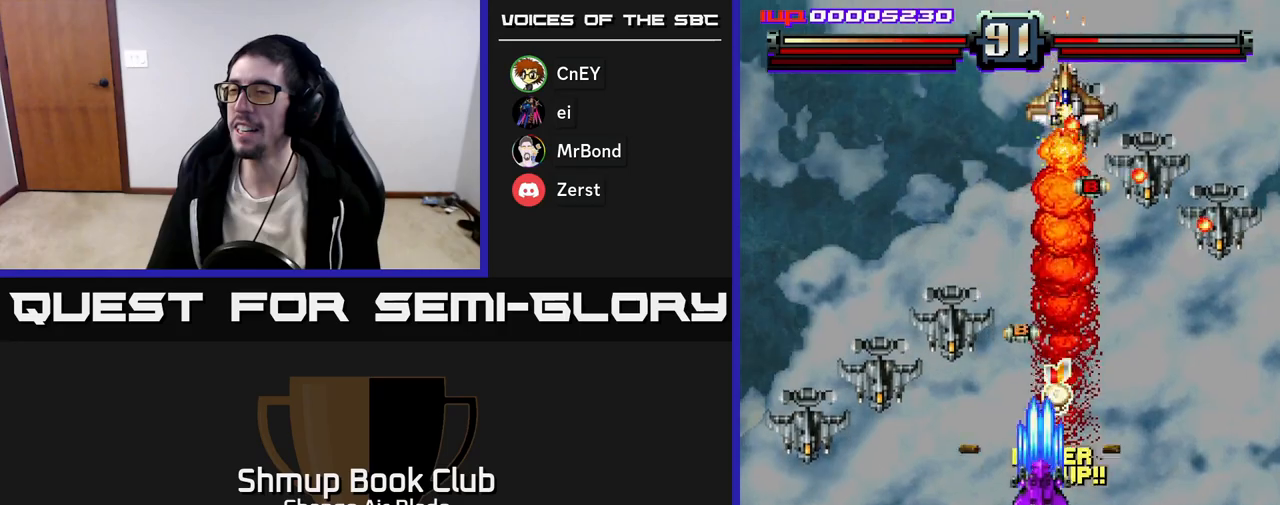
{"buttons": ["A", "DPAD_DOWN", "DPAD_RIGHT"], "left_stick": "up", "right_stick": "center", "events": [[67, "DPAD_UP", "up"], [100, "DPAD_DOWN", "down"], [250, "DPAD_DOWN", "up"], [283, "DPAD_UP", "down"], [333, "DPAD_RIGHT", "down"], [350, "DPAD_UP", "up"], [450, "DPAD_DOWN", "down"]]}
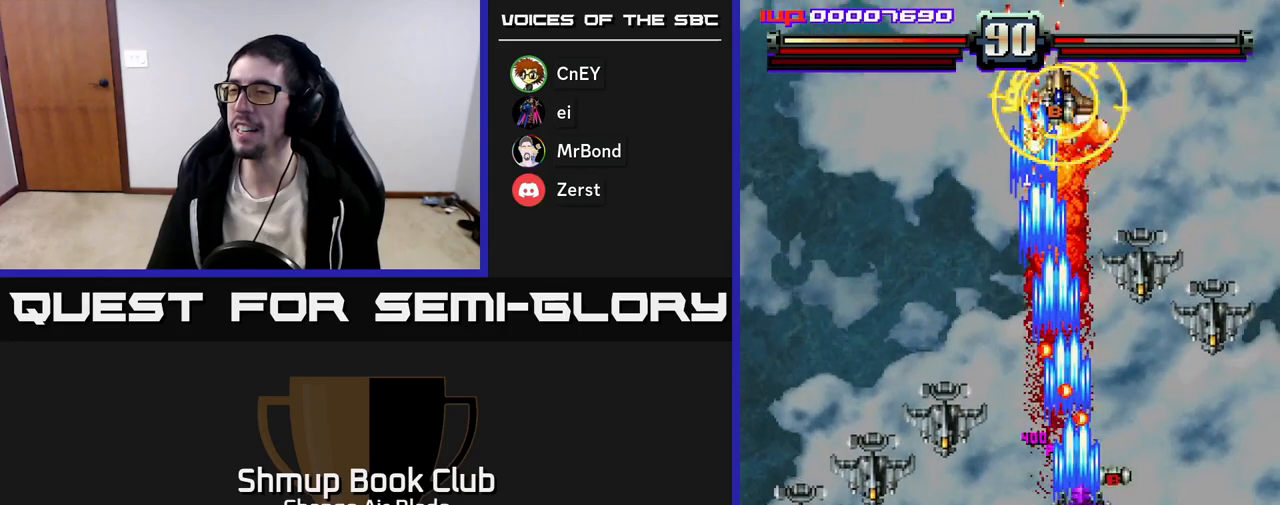
{"buttons": ["A", "DPAD_LEFT"], "left_stick": "up", "right_stick": "center", "events": [[33, "DPAD_DOWN", "up"], [350, "DPAD_DOWN", "down"], [417, "DPAD_RIGHT", "up"], [450, "DPAD_DOWN", "up"], [450, "DPAD_LEFT", "down"]]}
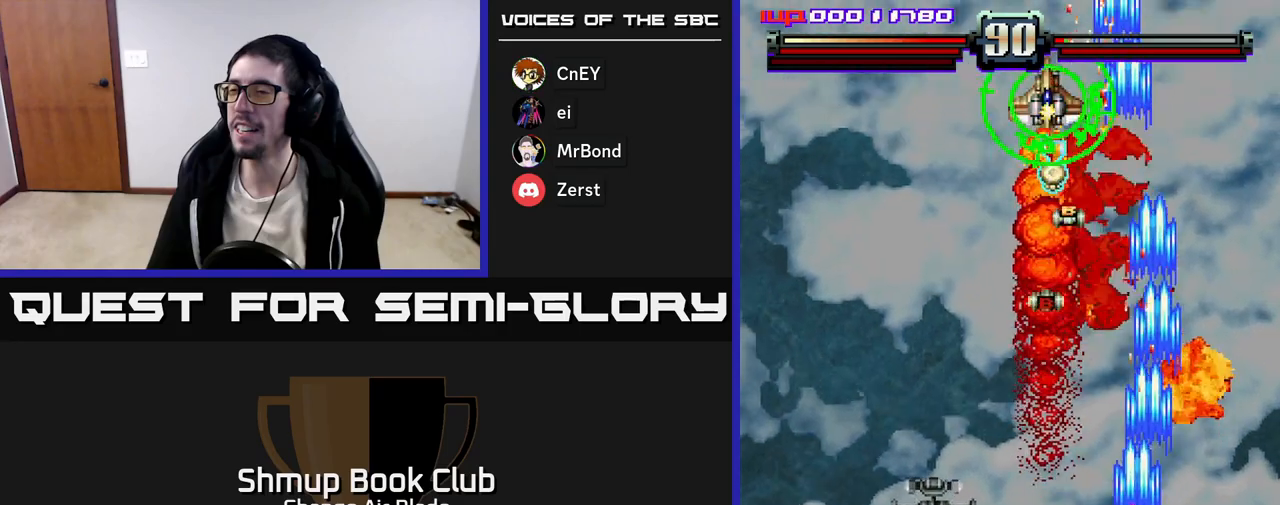
{"buttons": ["A", "DPAD_UP", "DPAD_RIGHT"], "left_stick": "up", "right_stick": "center", "events": [[67, "DPAD_UP", "down"], [200, "DPAD_UP", "up"], [300, "DPAD_UP", "down"], [417, "DPAD_LEFT", "up"], [433, "DPAD_RIGHT", "down"]]}
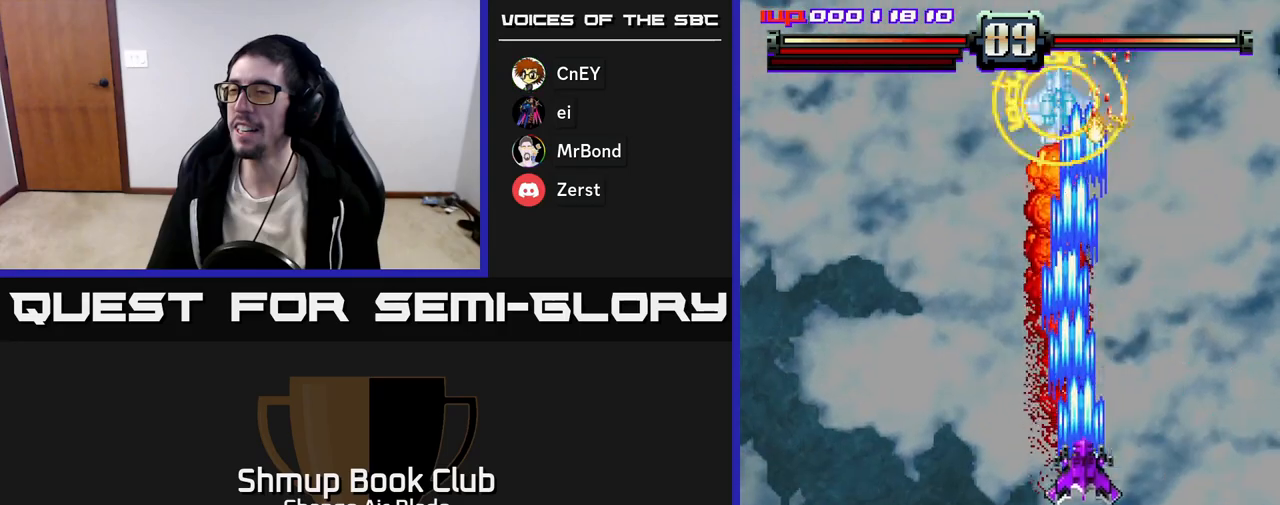
{"buttons": ["A", "DPAD_DOWN", "DPAD_LEFT"], "left_stick": "up", "right_stick": "center", "events": [[33, "DPAD_RIGHT", "up"], [117, "DPAD_LEFT", "down"], [250, "DPAD_LEFT", "up"], [283, "DPAD_RIGHT", "down"], [283, "DPAD_UP", "up"], [350, "DPAD_DOWN", "down"], [350, "DPAD_RIGHT", "up"], [467, "DPAD_LEFT", "down"]]}
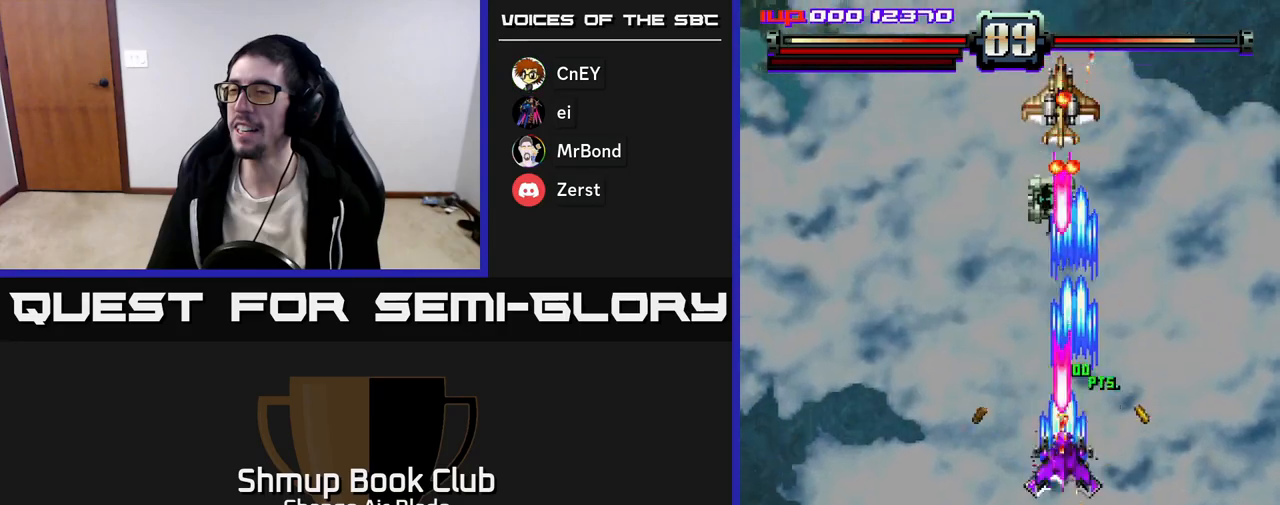
{"buttons": ["A", "DPAD_UP", "DPAD_RIGHT"], "left_stick": "up", "right_stick": "center"}
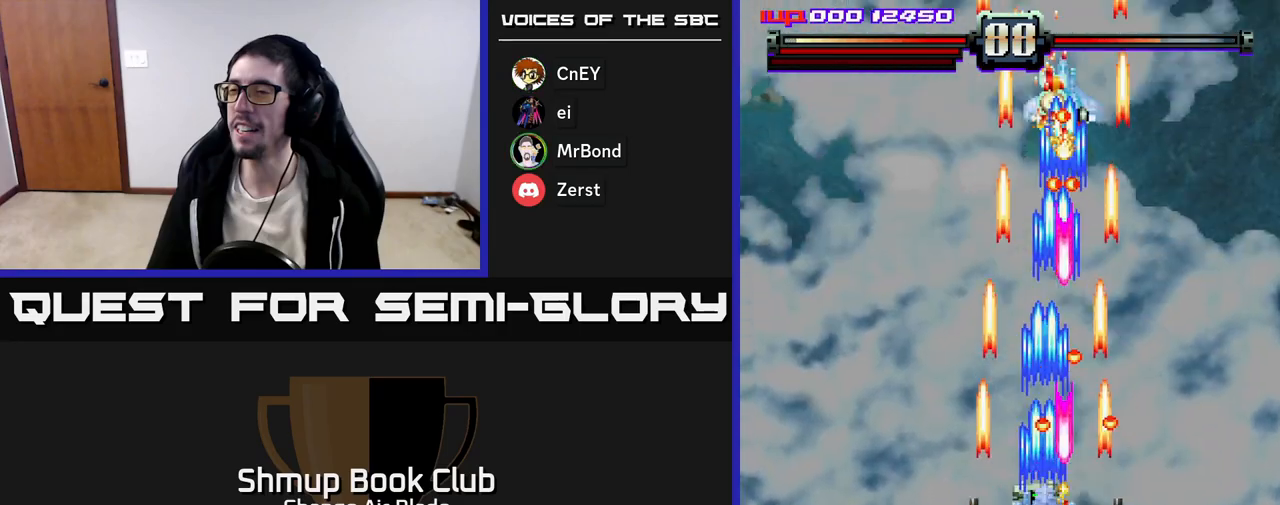
{"buttons": ["A", "DPAD_UP", "DPAD_RIGHT"], "left_stick": "up", "right_stick": "center", "events": [[17, "DPAD_RIGHT", "up"], [50, "DPAD_LEFT", "down"], [83, "DPAD_UP", "up"], [267, "DPAD_UP", "down"], [300, "DPAD_LEFT", "up"], [433, "DPAD_RIGHT", "down"]]}
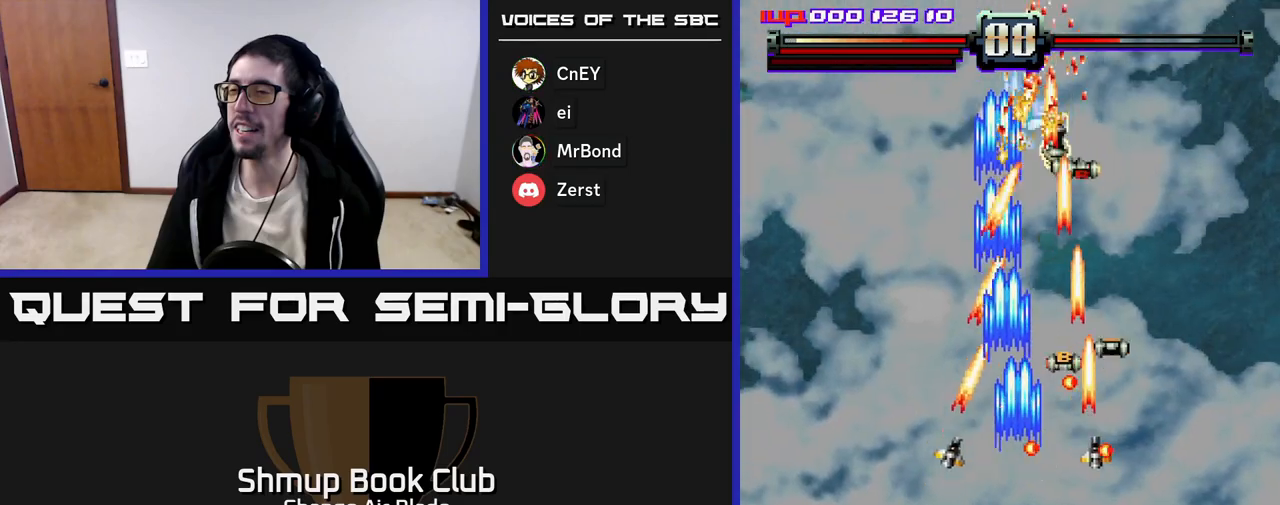
{"buttons": ["A", "DPAD_RIGHT"], "left_stick": "up", "right_stick": "center", "events": [[33, "DPAD_UP", "up"], [50, "DPAD_RIGHT", "up"], [67, "DPAD_LEFT", "down"], [200, "DPAD_DOWN", "down"], [233, "DPAD_LEFT", "up"], [300, "DPAD_RIGHT", "down"], [433, "DPAD_DOWN", "up"]]}
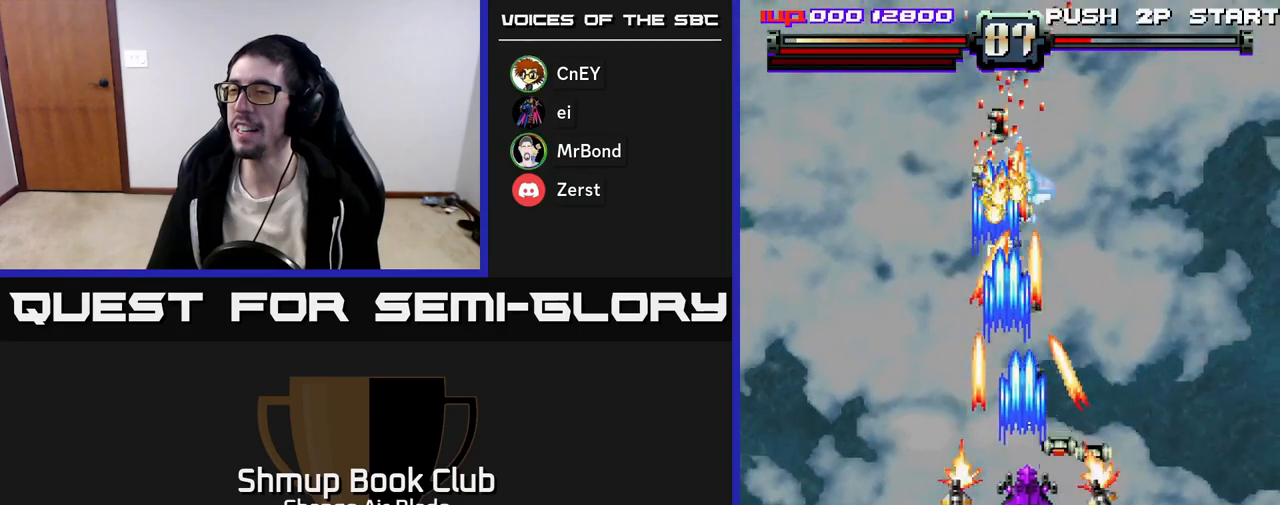
{"buttons": ["A", "DPAD_DOWN", "DPAD_RIGHT"], "left_stick": "up", "right_stick": "center"}
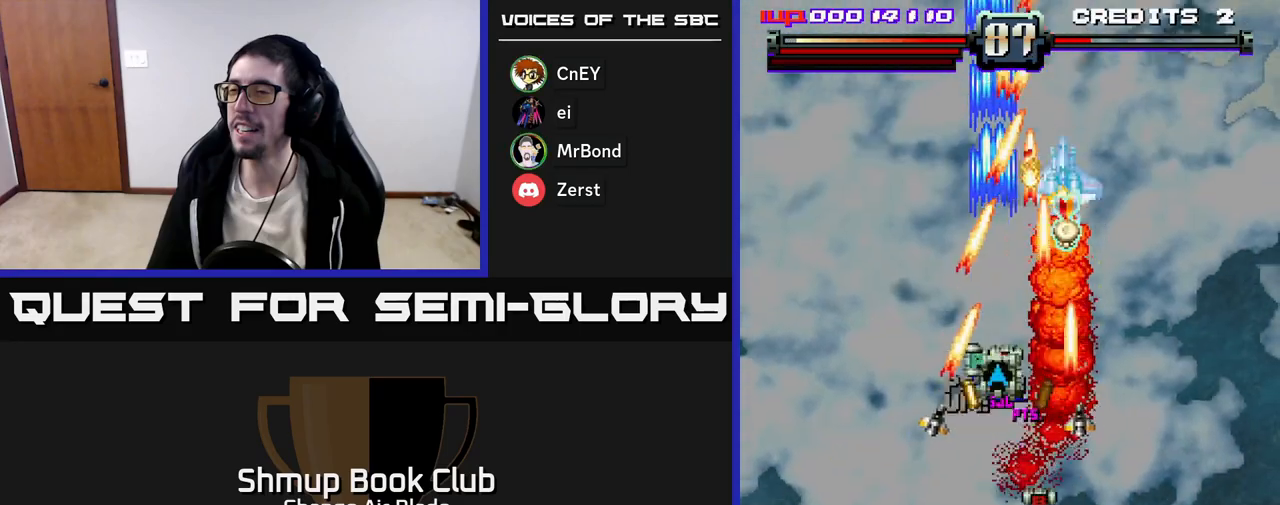
{"buttons": ["A", "DPAD_DOWN", "DPAD_RIGHT"], "left_stick": "up", "right_stick": "center", "events": [[67, "DPAD_RIGHT", "up"], [133, "DPAD_LEFT", "down"], [233, "DPAD_LEFT", "up"], [267, "DPAD_RIGHT", "down"], [283, "DPAD_DOWN", "up"], [367, "DPAD_DOWN", "down"]]}
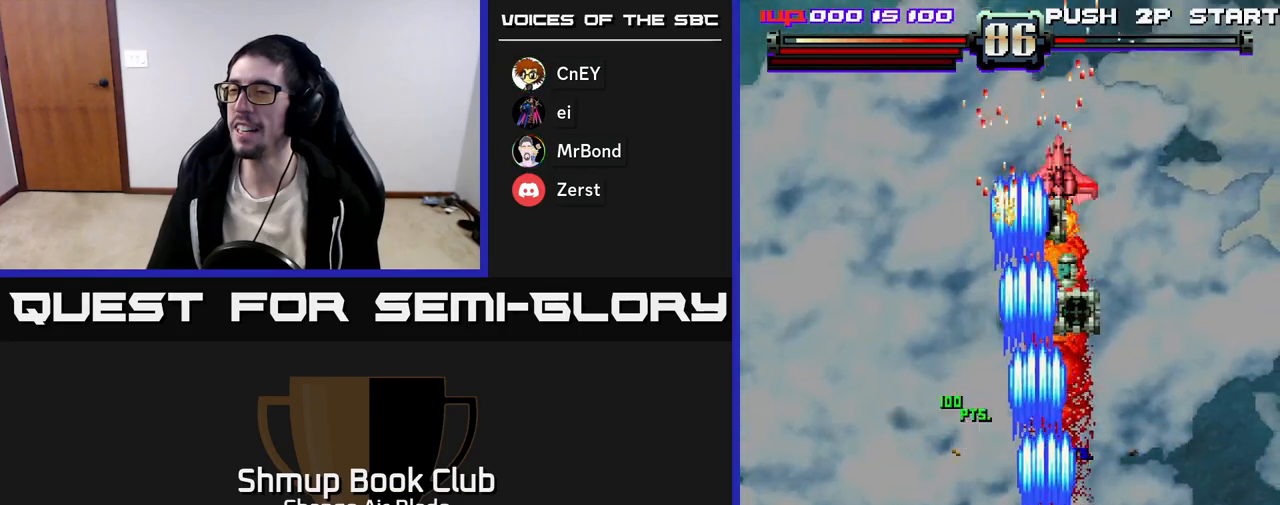
{"buttons": ["A", "DPAD_UP", "DPAD_RIGHT"], "left_stick": "up", "right_stick": "center", "events": [[50, "DPAD_DOWN", "up"], [100, "DPAD_UP", "down"], [117, "DPAD_RIGHT", "up"], [150, "X", "down"], [250, "DPAD_LEFT", "down"], [283, "X", "up"], [383, "DPAD_LEFT", "up"], [417, "DPAD_RIGHT", "down"]]}
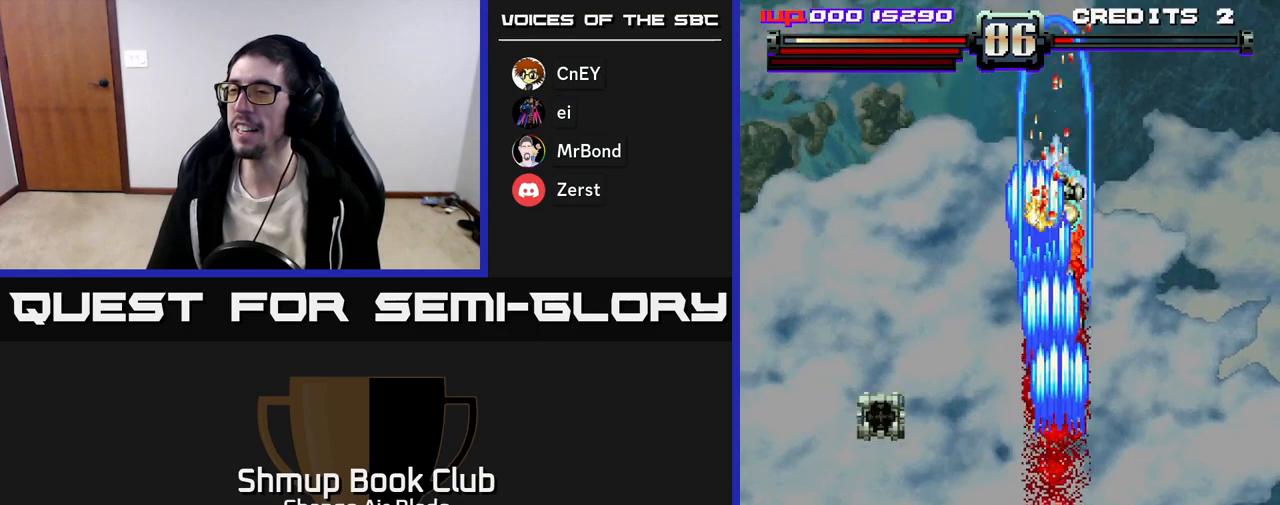
{"buttons": ["A", "DPAD_UP"], "left_stick": "up", "right_stick": "center"}
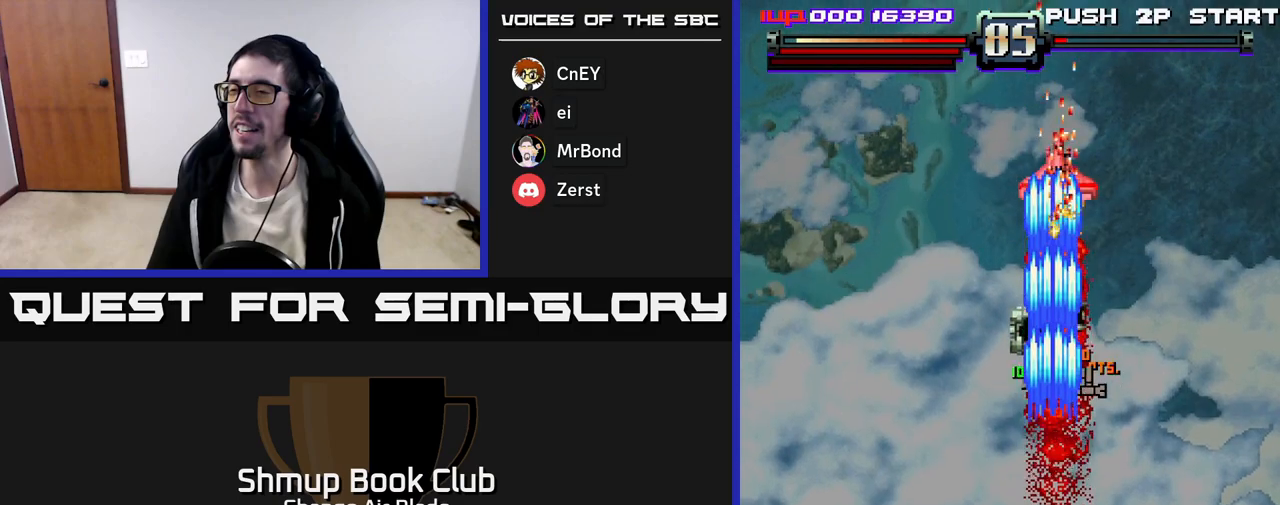
{"buttons": ["A", "DPAD_UP"], "left_stick": "up", "right_stick": "center", "events": [[100, "DPAD_LEFT", "down"], [183, "DPAD_LEFT", "up"], [200, "DPAD_RIGHT", "down"], [283, "DPAD_RIGHT", "up"], [317, "DPAD_LEFT", "down"], [317, "DPAD_UP", "up"], [400, "DPAD_LEFT", "up"], [417, "DPAD_UP", "down"], [433, "DPAD_RIGHT", "down"], [483, "DPAD_RIGHT", "up"]]}